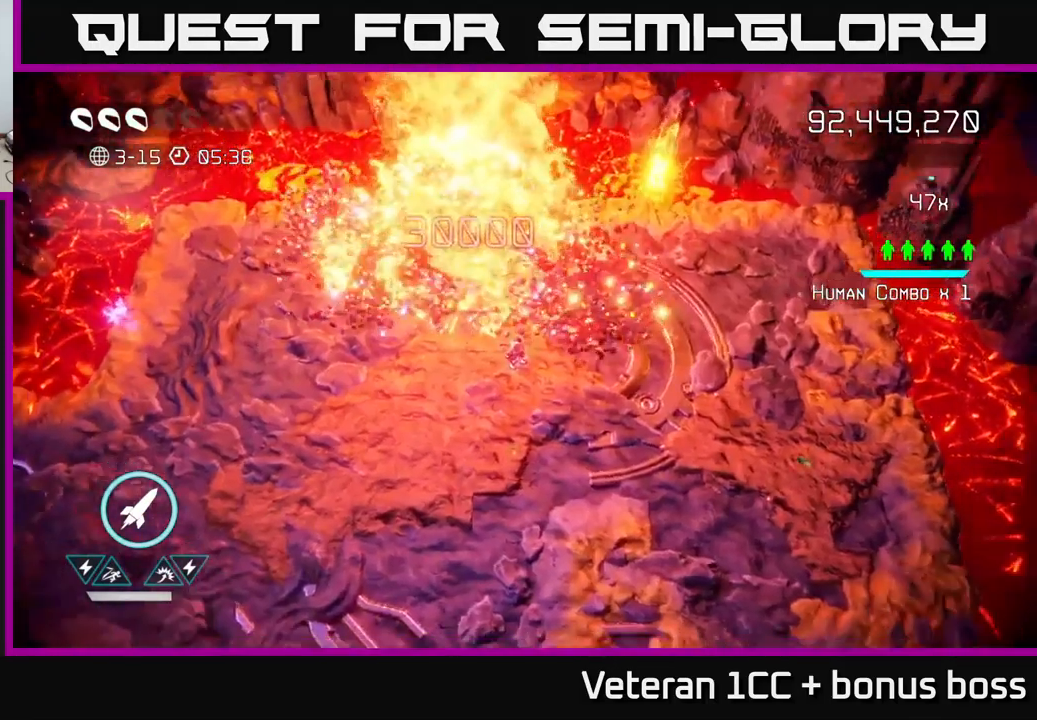
Gameplay with a controller (Xbox layout); each line is a JSON object with the inputs held at the frame after it. "events" lists button and stick changes between this image and that frame as [ms after this image, input, new state], when the widget could be followed in between. Not read: L3 R3.
{"buttons": [], "left_stick": "center", "right_stick": "center", "events": []}
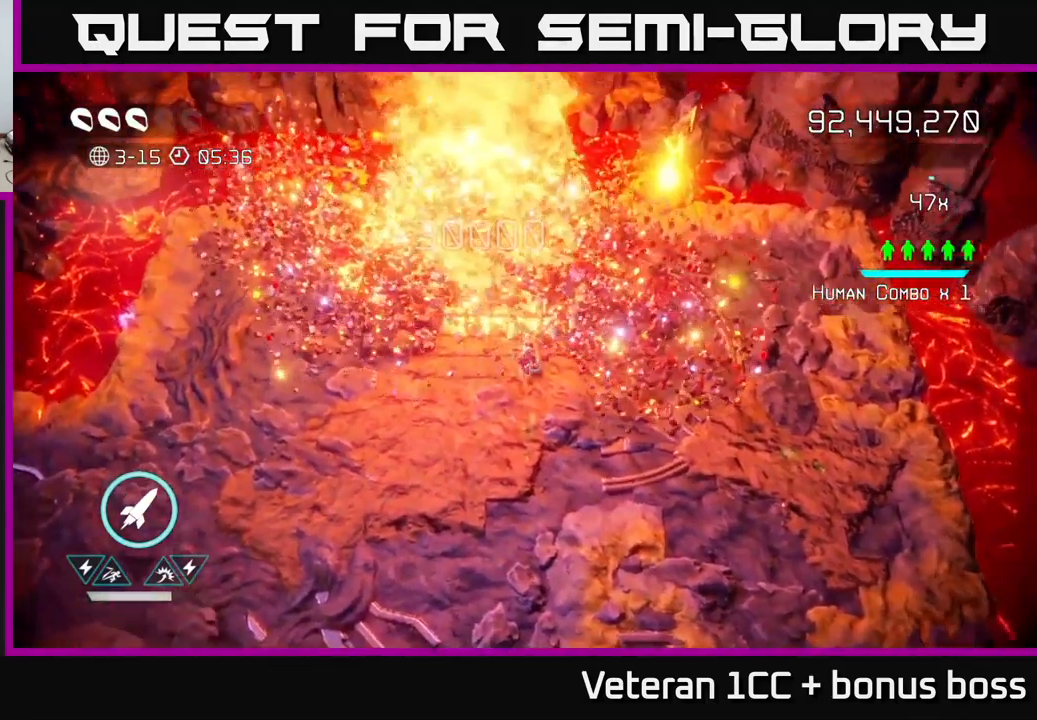
{"buttons": [], "left_stick": "center", "right_stick": "center", "events": []}
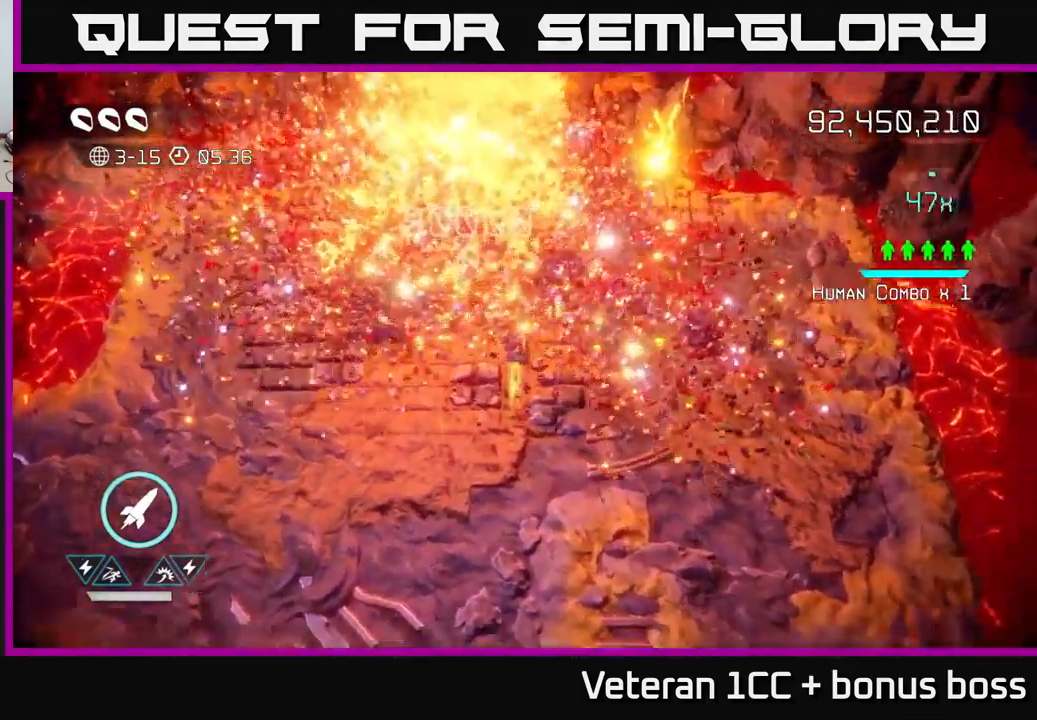
{"buttons": [], "left_stick": "center", "right_stick": "center", "events": []}
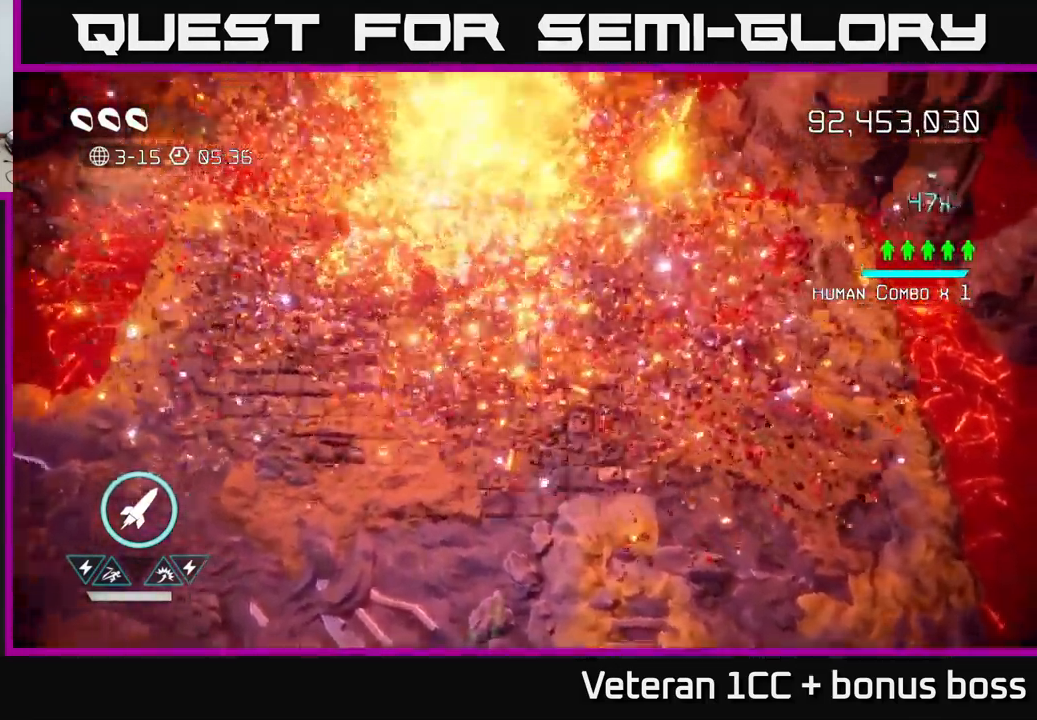
{"buttons": [], "left_stick": "center", "right_stick": "center", "events": []}
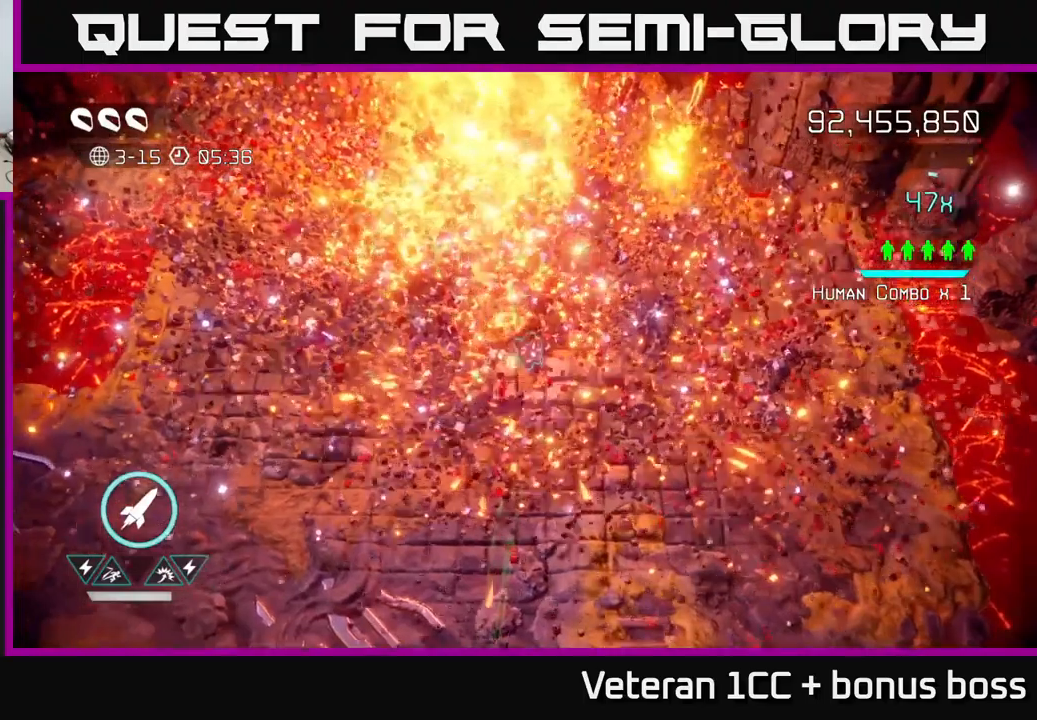
{"buttons": [], "left_stick": "down-right", "right_stick": "center", "events": [[67, "left_stick", "down-right"]]}
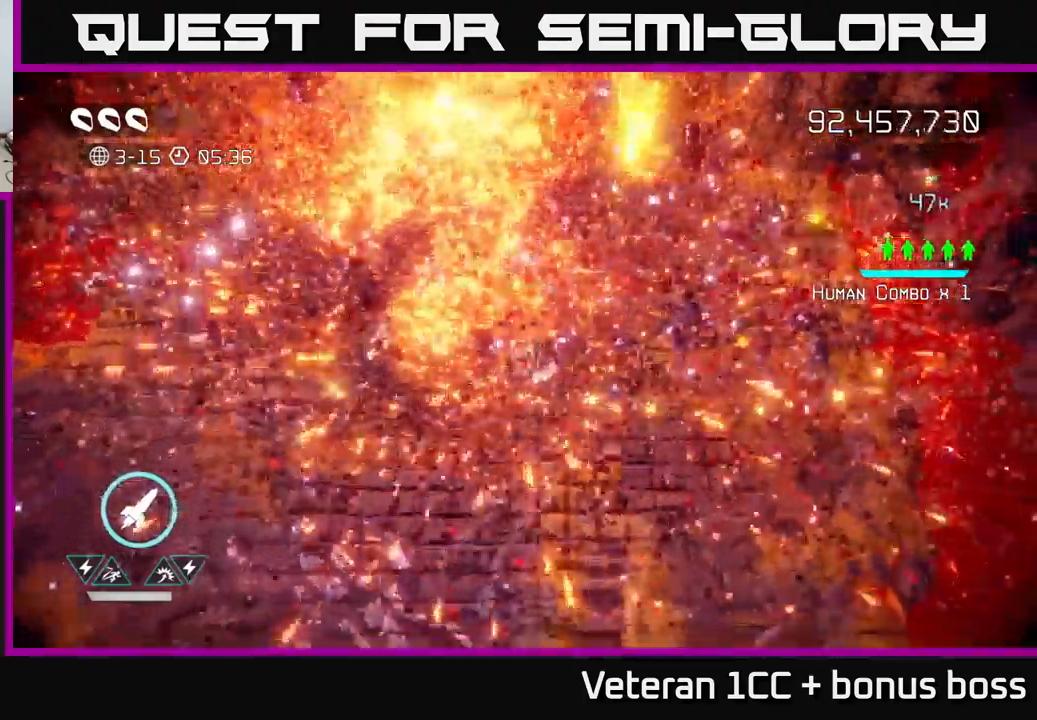
{"buttons": [], "left_stick": "center", "right_stick": "center", "events": [[450, "left_stick", "center"]]}
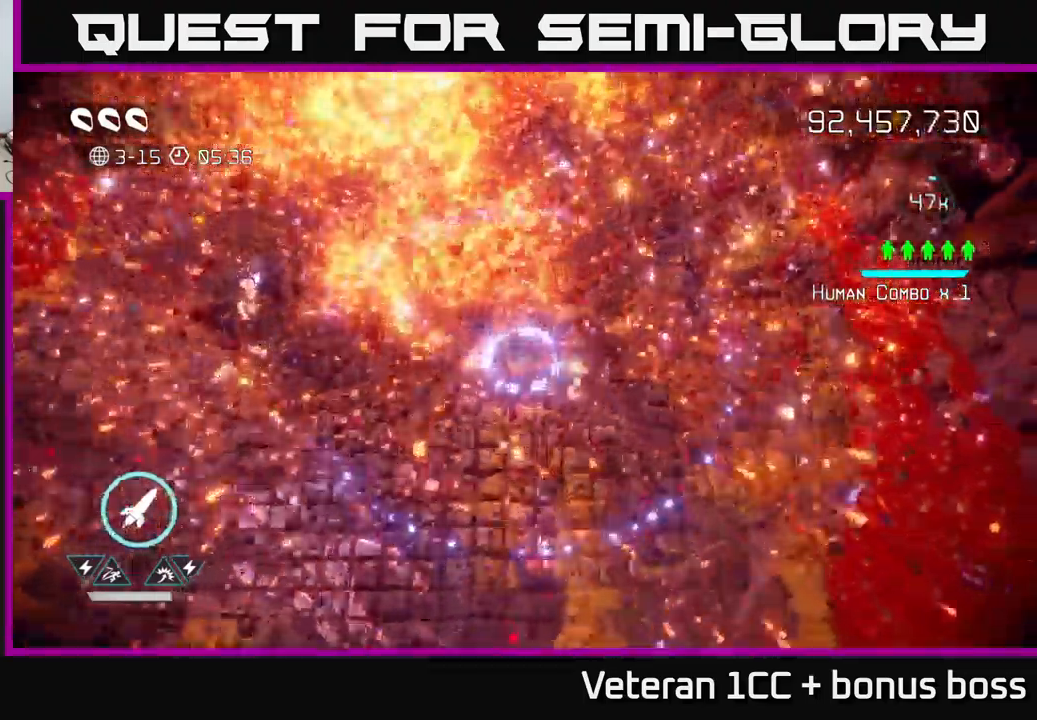
{"buttons": [], "left_stick": "center", "right_stick": "center", "events": []}
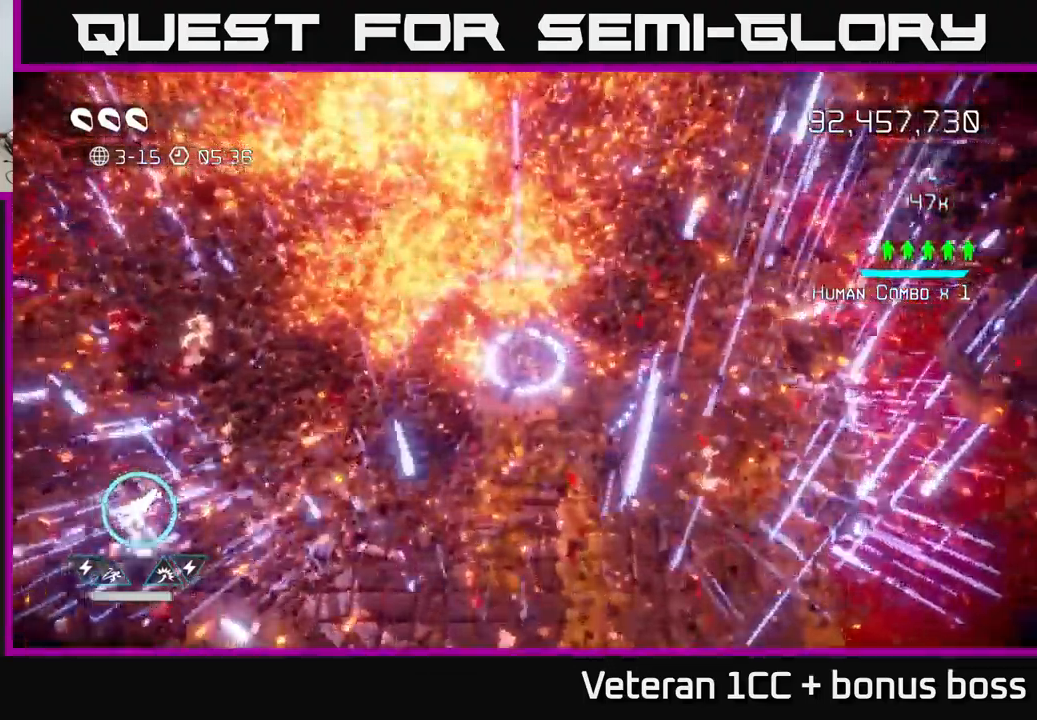
{"buttons": [], "left_stick": "center", "right_stick": "center", "events": []}
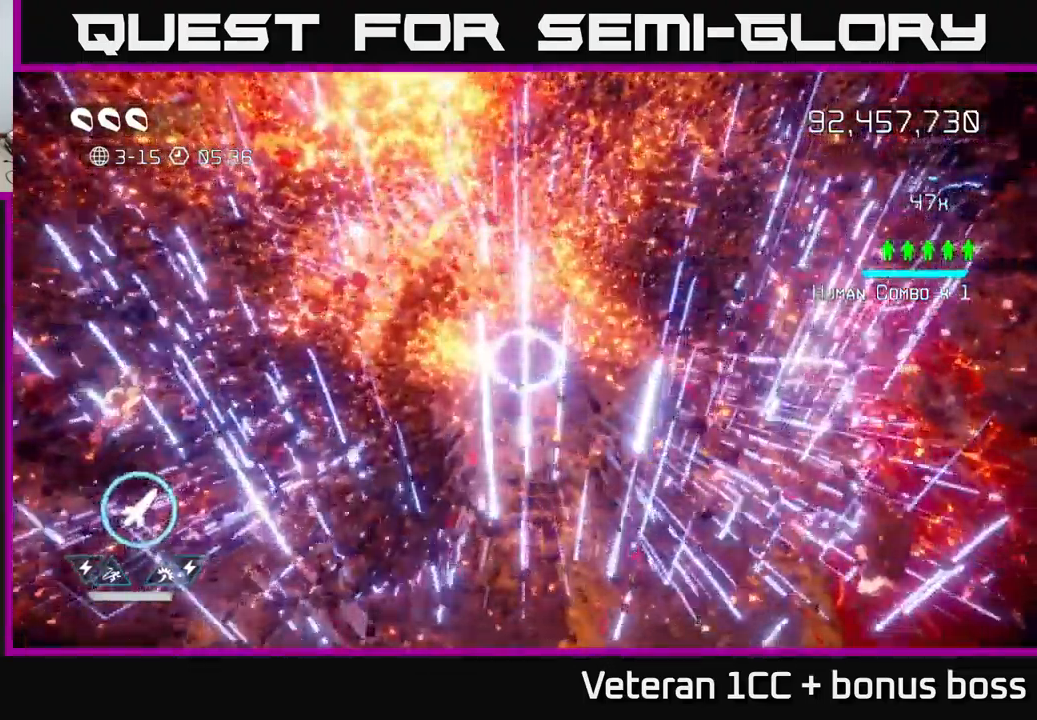
{"buttons": [], "left_stick": "center", "right_stick": "center", "events": [[83, "left_stick", "down-left"], [100, "L2", "down"], [183, "L2", "up"], [233, "left_stick", "center"]]}
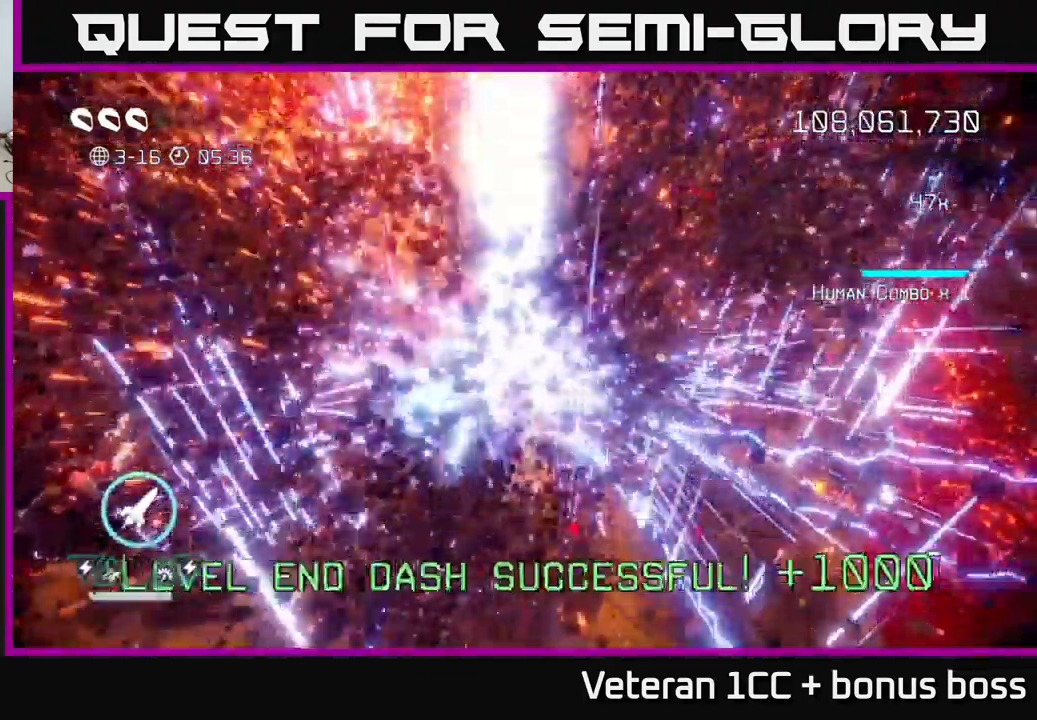
{"buttons": [], "left_stick": "center", "right_stick": "center", "events": []}
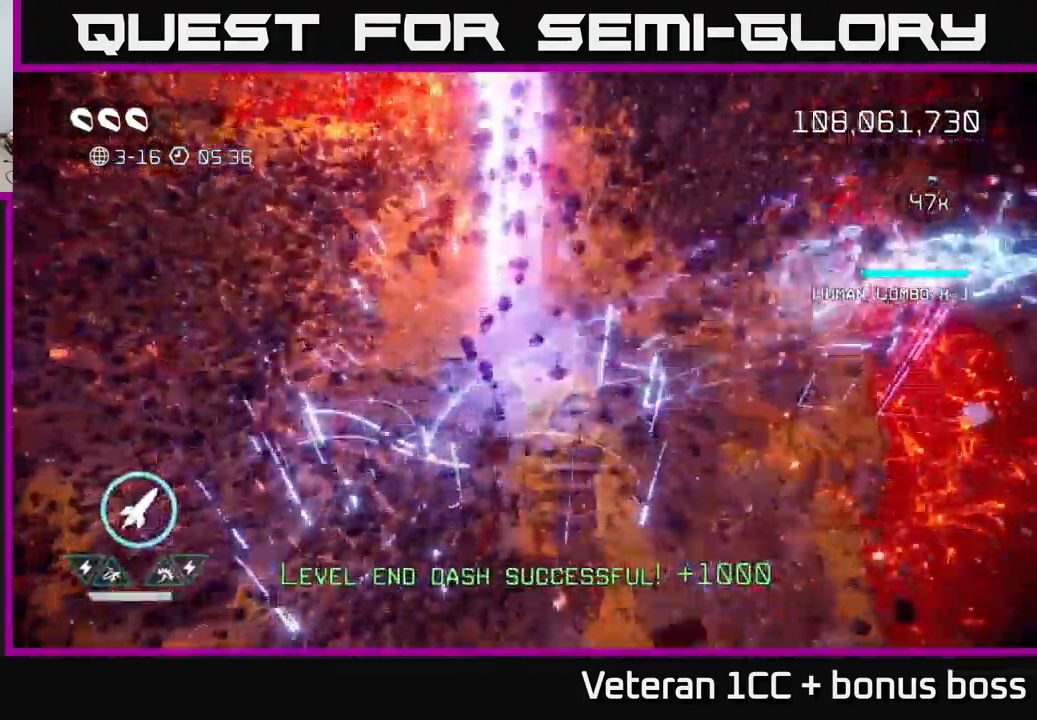
{"buttons": [], "left_stick": "center", "right_stick": "center", "events": []}
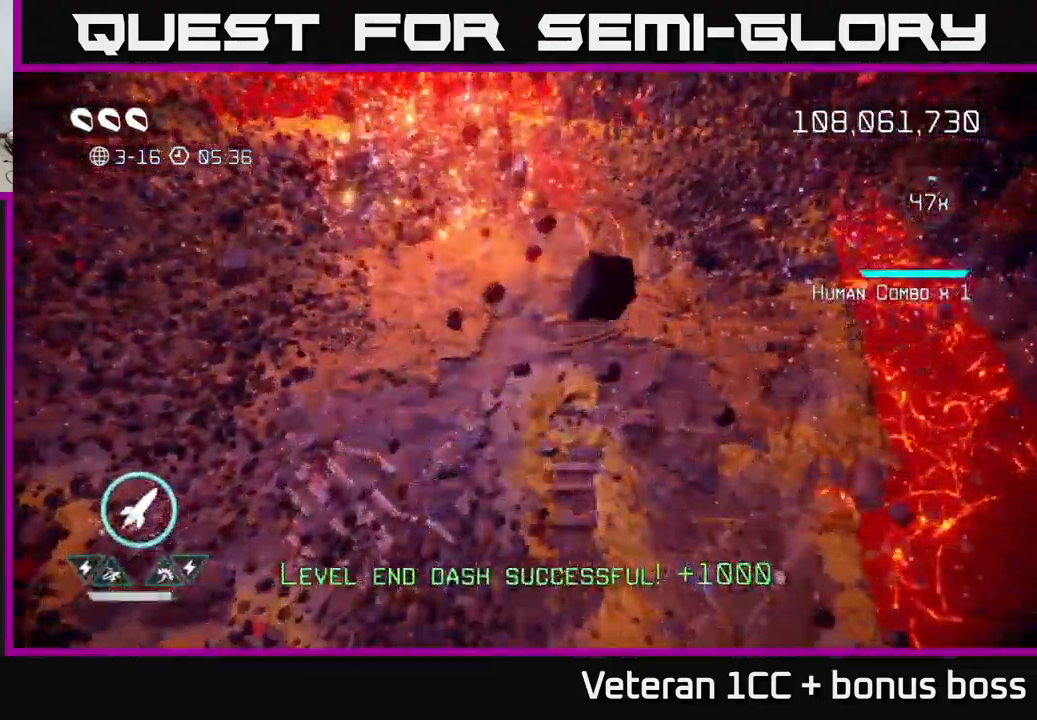
{"buttons": [], "left_stick": "center", "right_stick": "center", "events": []}
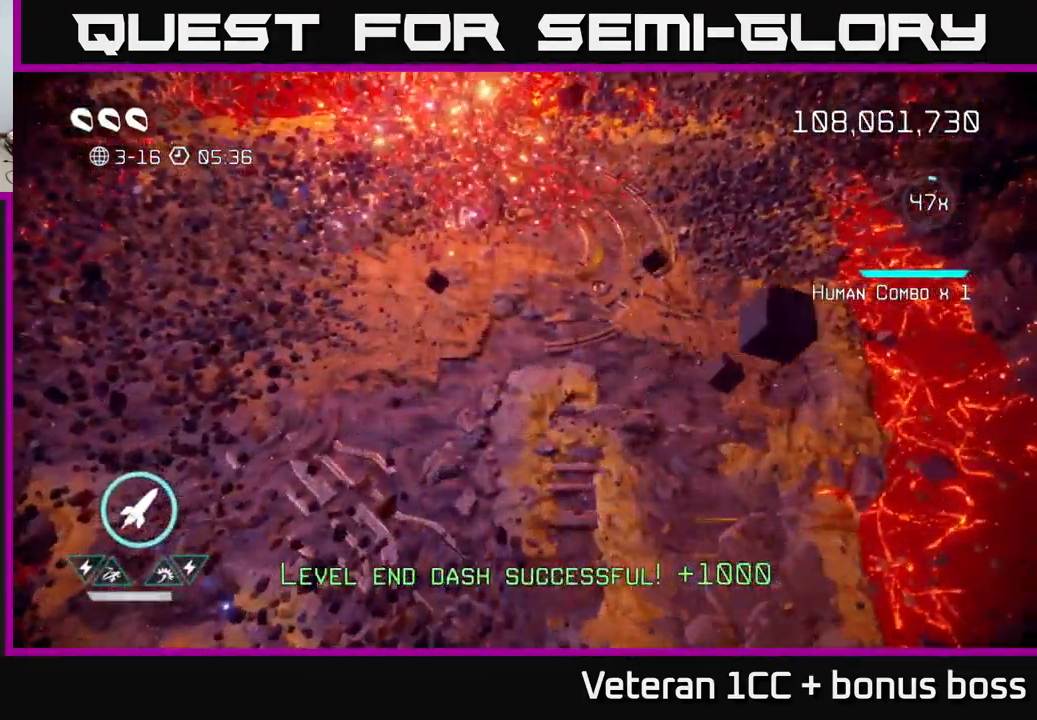
{"buttons": [], "left_stick": "center", "right_stick": "center", "events": []}
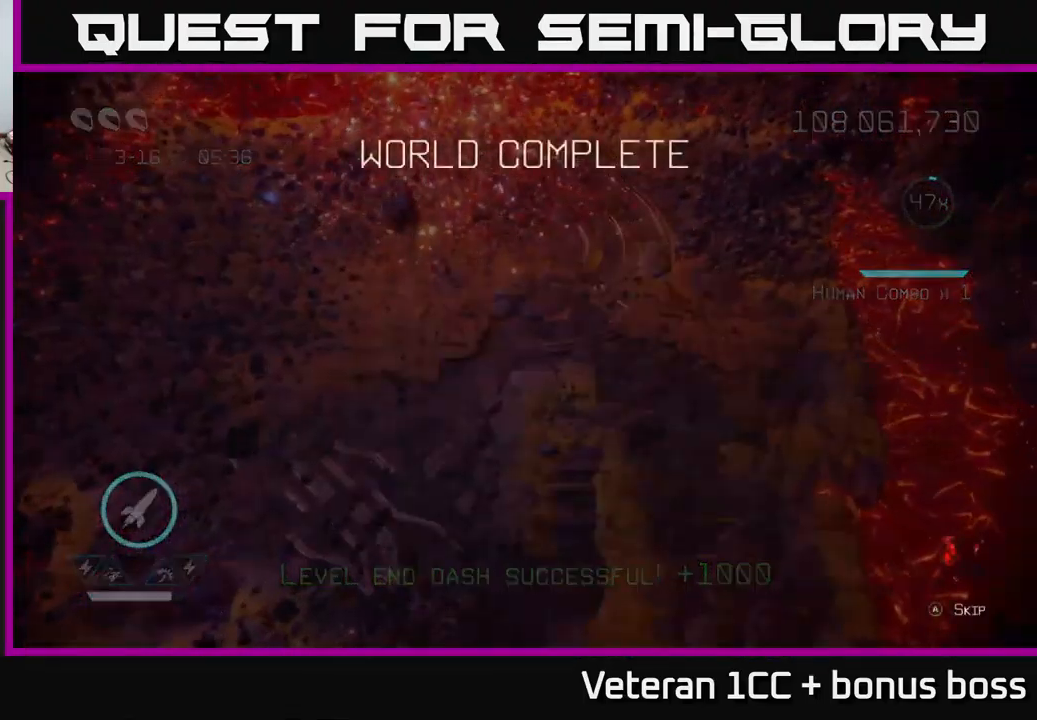
{"buttons": [], "left_stick": "center", "right_stick": "center", "events": []}
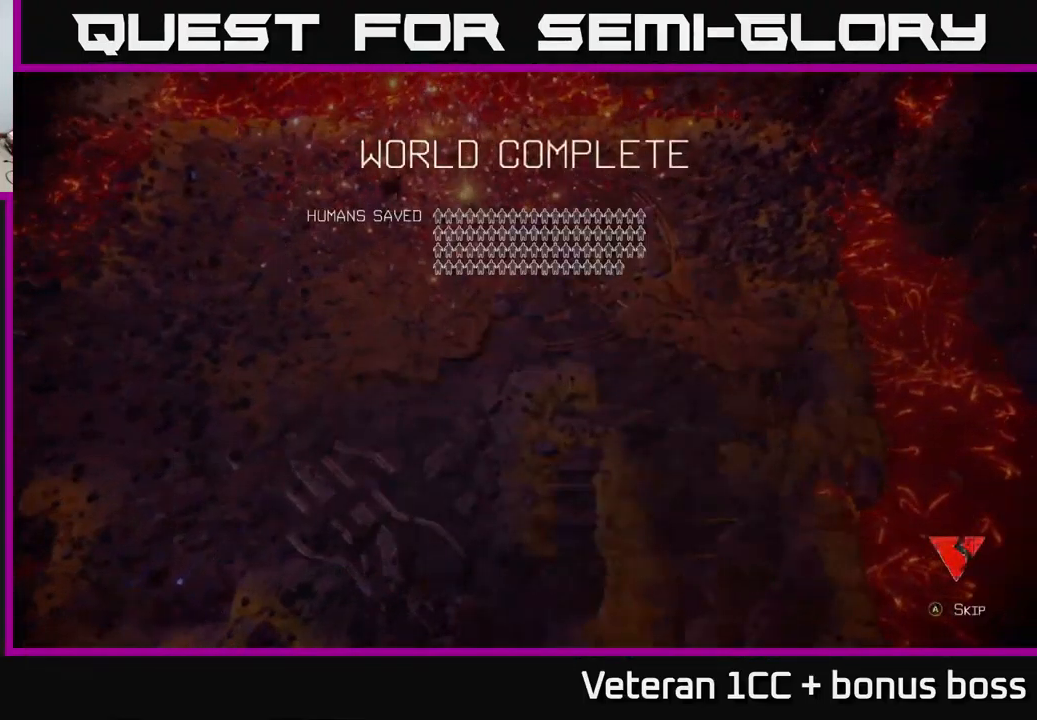
{"buttons": ["A"], "left_stick": "center", "right_stick": "center", "events": [[434, "A", "down"]]}
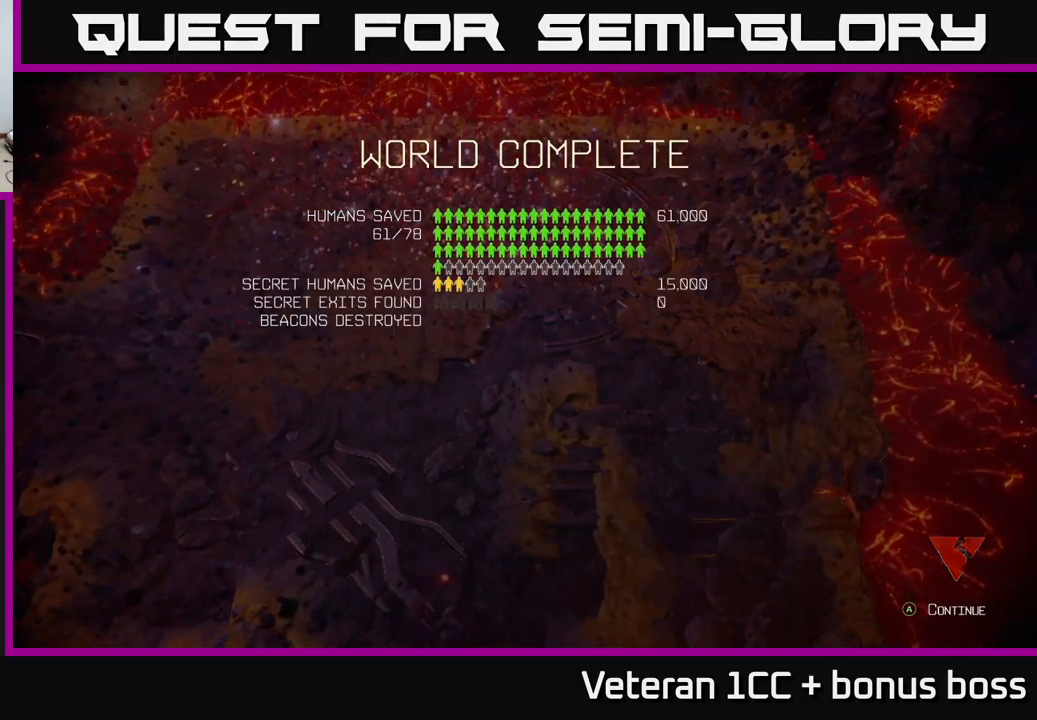
{"buttons": [], "left_stick": "center", "right_stick": "center", "events": [[117, "A", "up"]]}
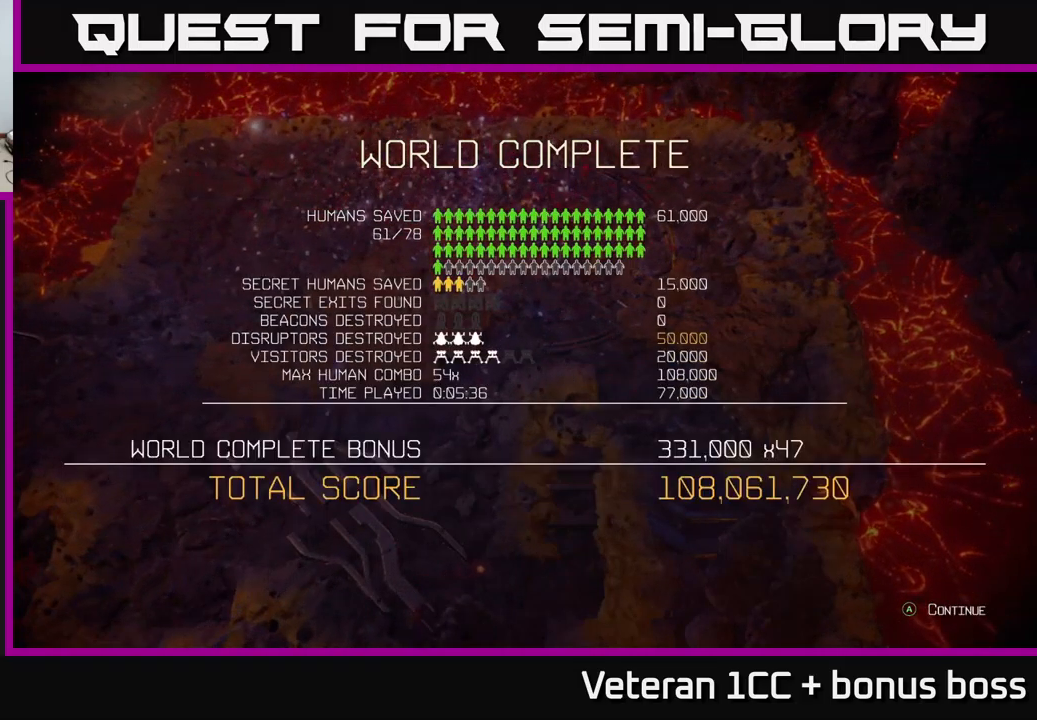
{"buttons": [], "left_stick": "center", "right_stick": "center", "events": []}
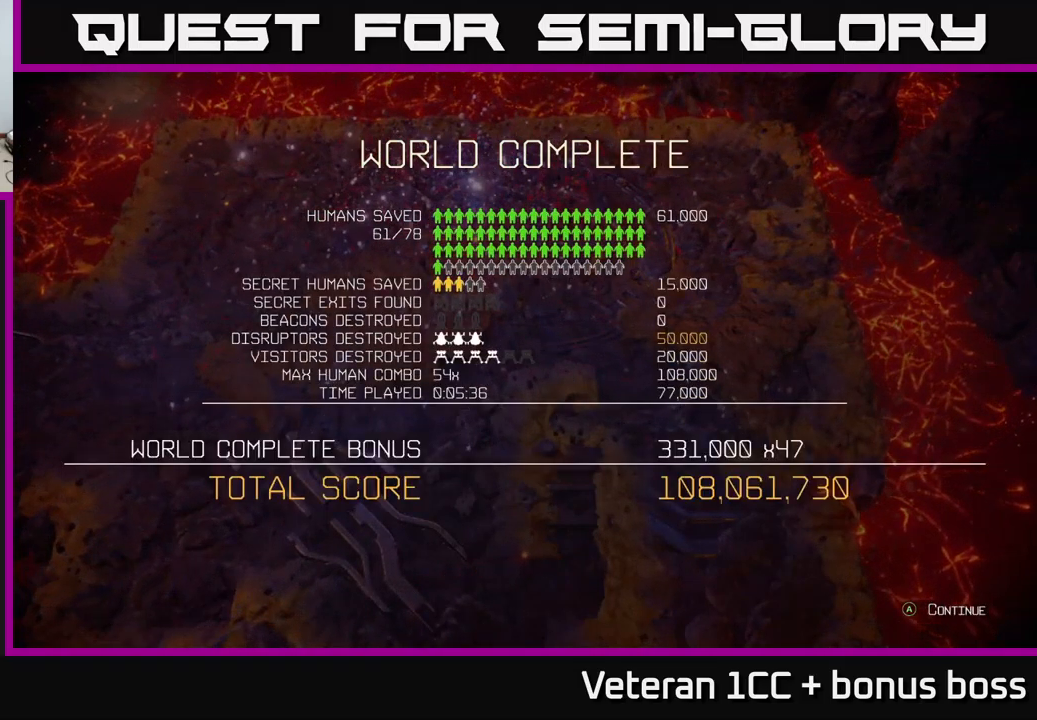
{"buttons": [], "left_stick": "center", "right_stick": "center", "events": []}
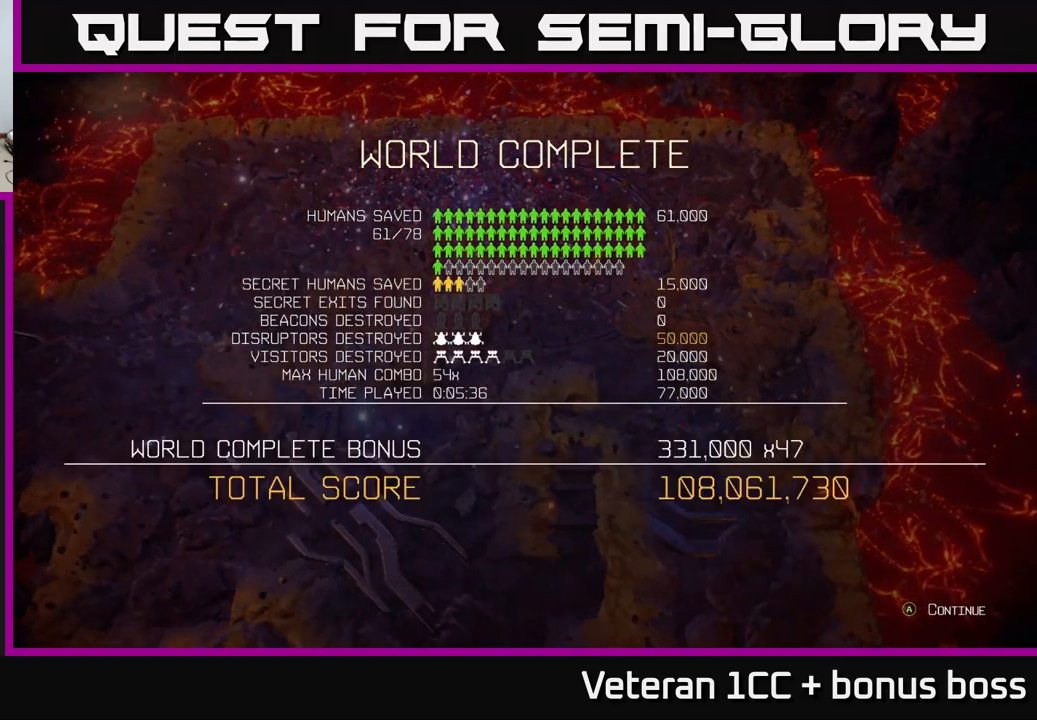
{"buttons": [], "left_stick": "center", "right_stick": "center", "events": [[234, "A", "down"], [317, "A", "up"]]}
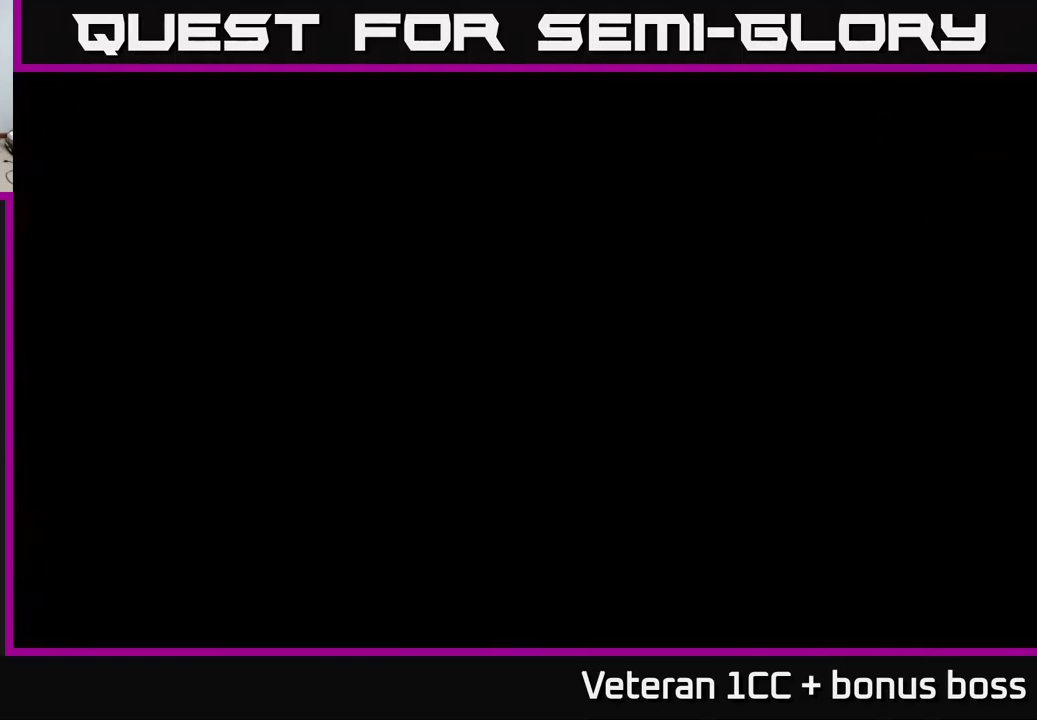
{"buttons": [], "left_stick": "center", "right_stick": "center", "events": []}
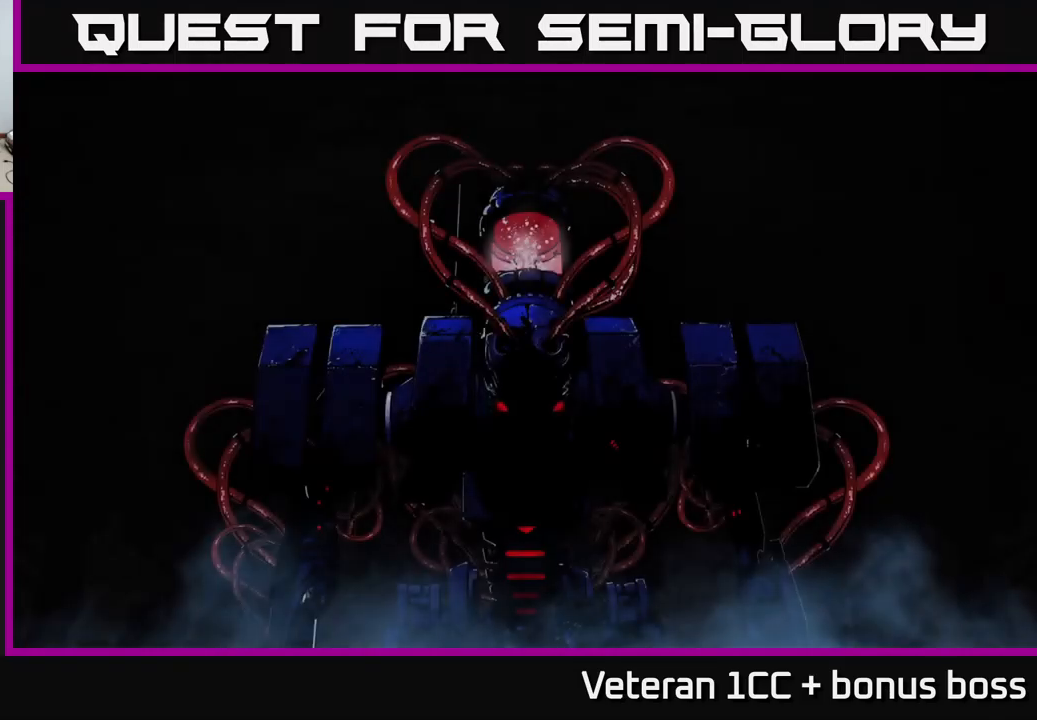
{"buttons": ["A"], "left_stick": "center", "right_stick": "center", "events": [[250, "A", "down"], [317, "A", "up"], [450, "A", "down"]]}
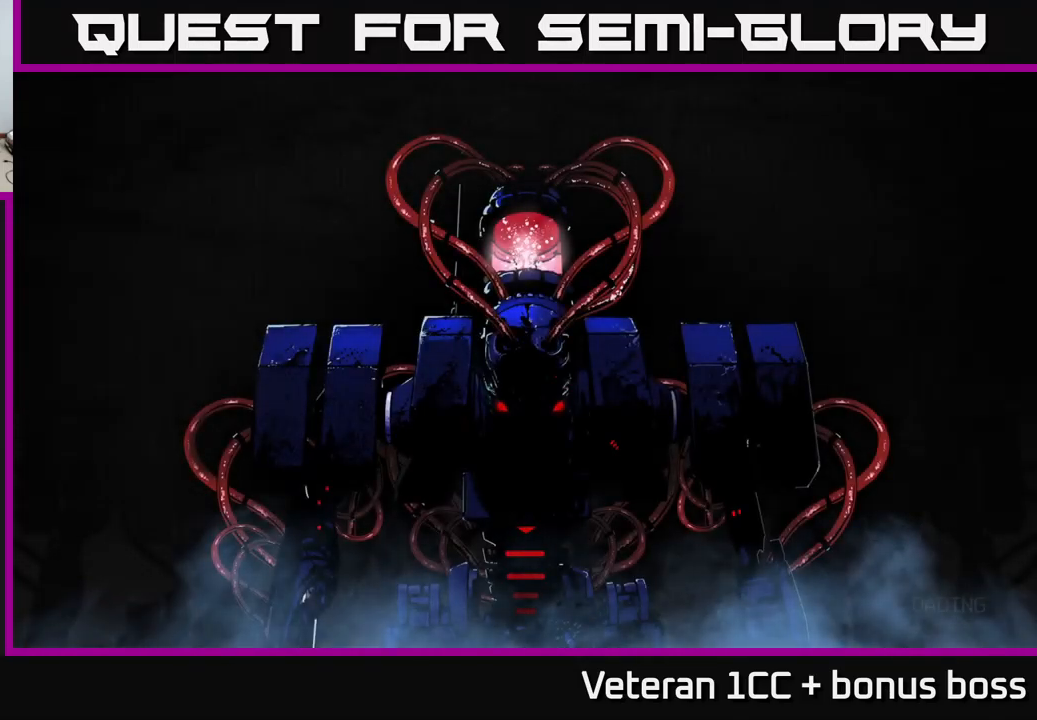
{"buttons": [], "left_stick": "center", "right_stick": "center", "events": [[34, "A", "up"], [150, "A", "down"], [267, "A", "up"]]}